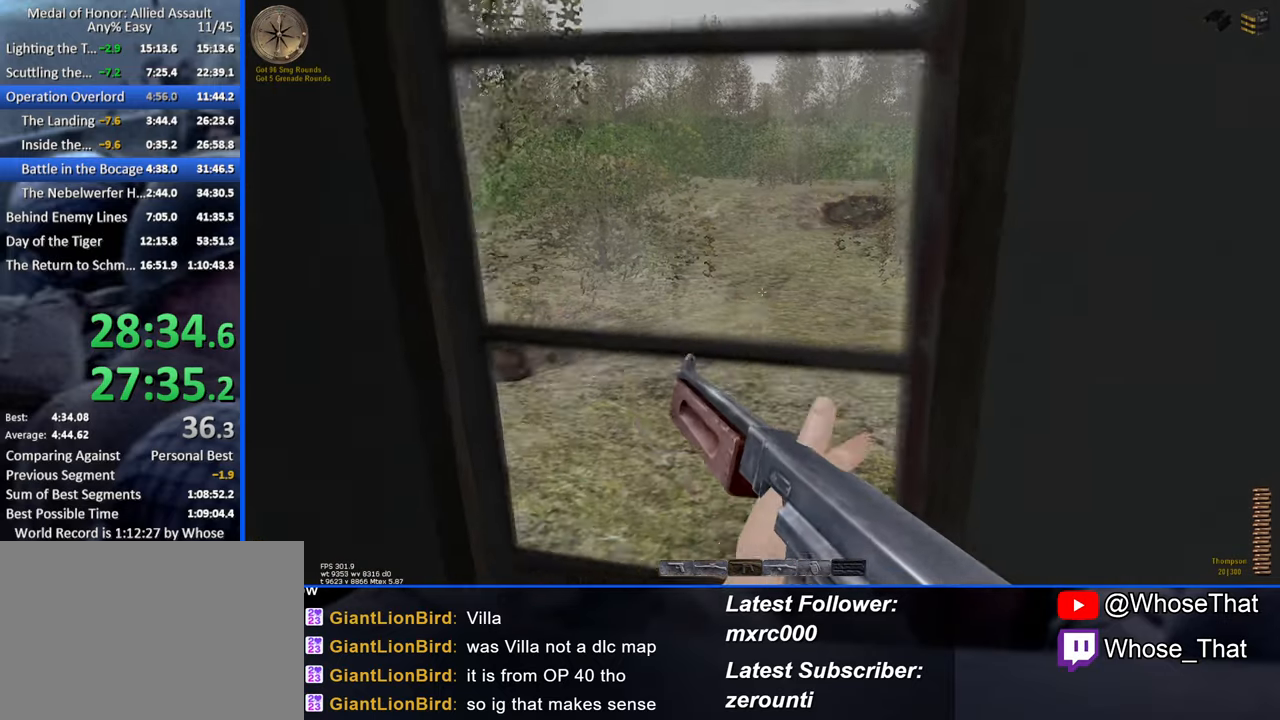
Gameplay with keyboard; each line is a JSON object with the keys held at the frame after it. "events" lists presses ("down") and releases ("up") of "1", "2", "3", "4", "5", "a", "alt", "c", "caps_lock", "ctrl", "d", "e", "f", "f7", "f8", "f9", "g", "page_up", "q", "r", "s", "shift", "space", "t", "tab", "v", "w", "x" and "z" between this image and that frame as [ms after this image, input, new state], when the widget could be followed in between. No other keys are recorded. Mouse input is not recorded.
{"keys": ["a", "w"], "events": [[250, "space", "down"], [400, "space", "up"], [450, "a", "down"]]}
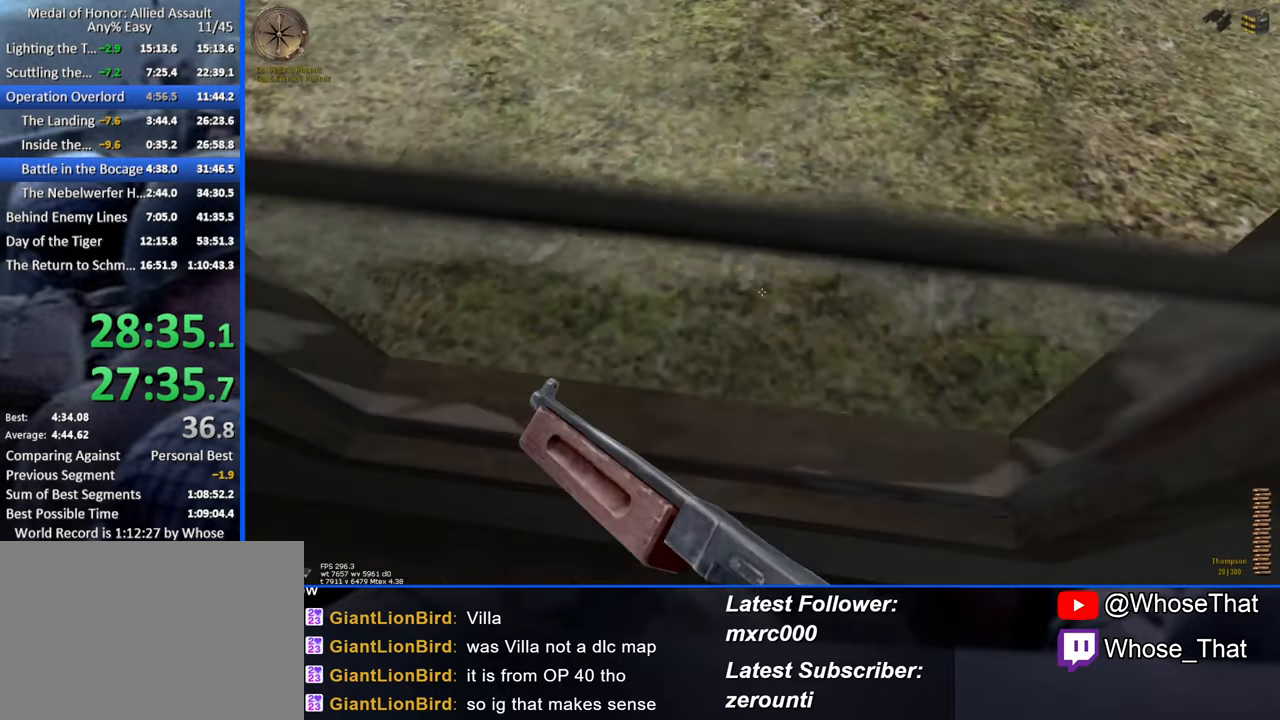
{"keys": ["a", "w"], "events": [[150, "a", "up"], [284, "a", "down"]]}
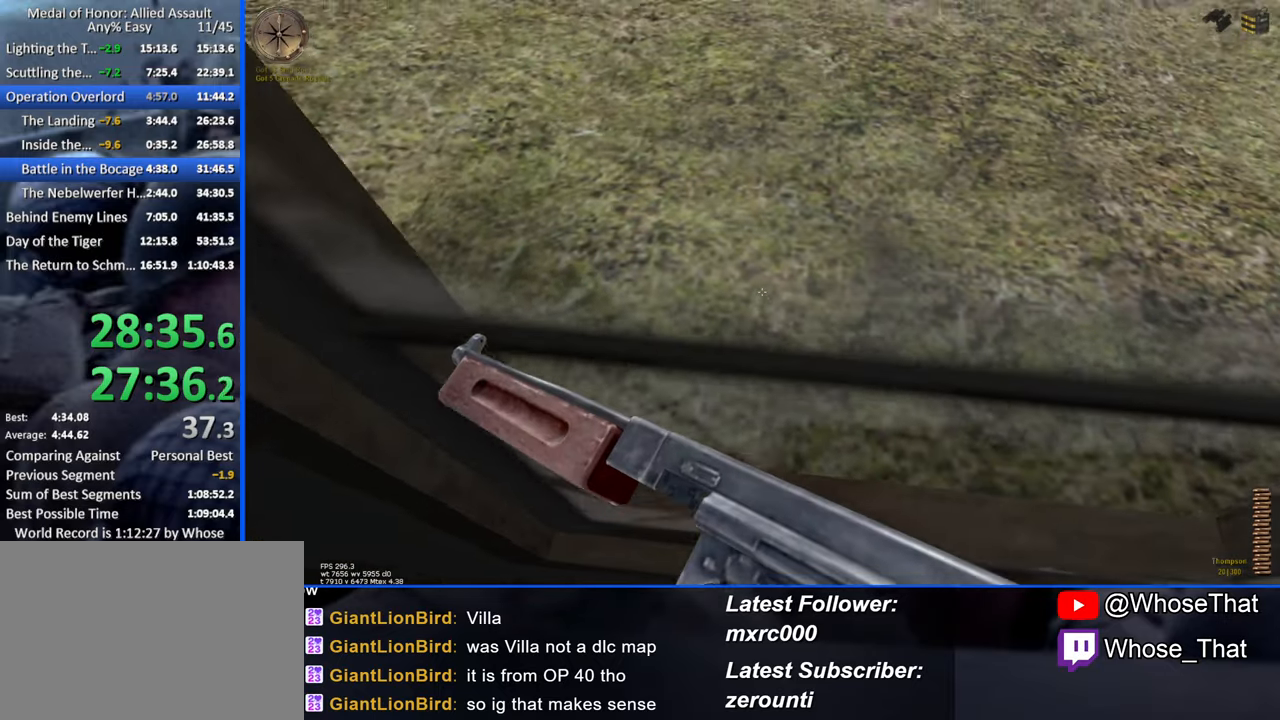
{"keys": ["w"], "events": [[100, "a", "up"]]}
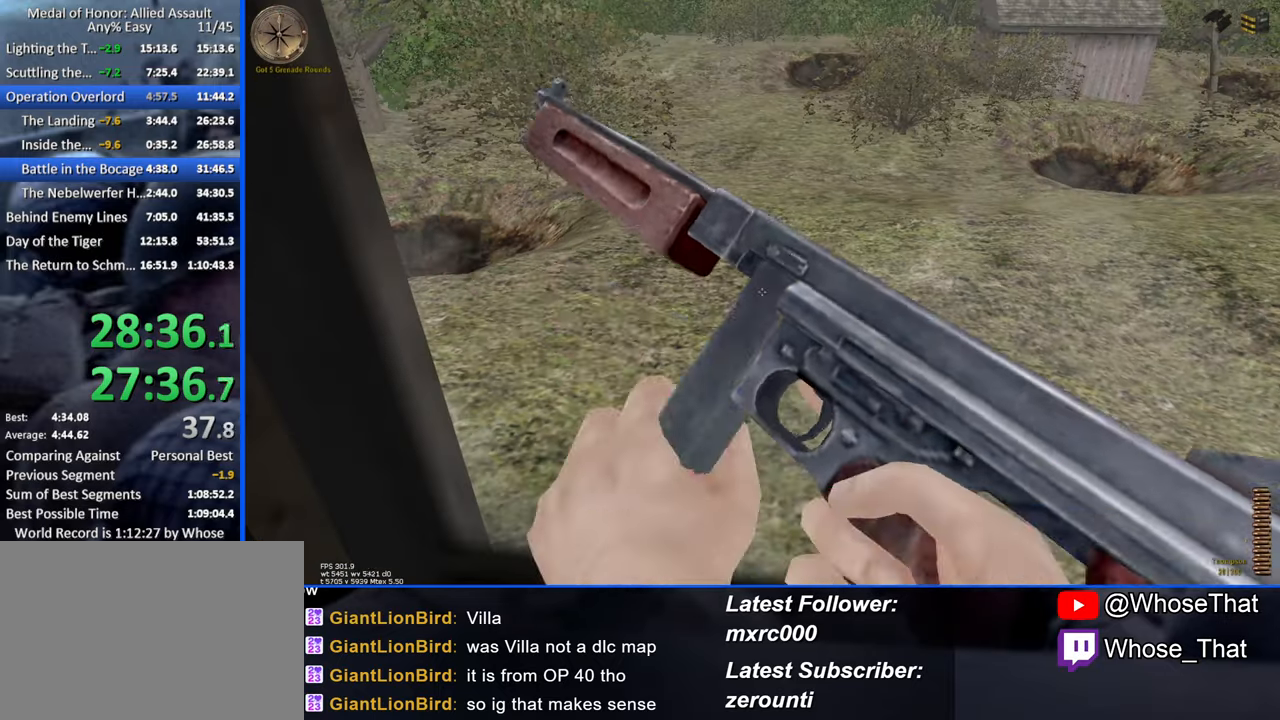
{"keys": ["w"], "events": []}
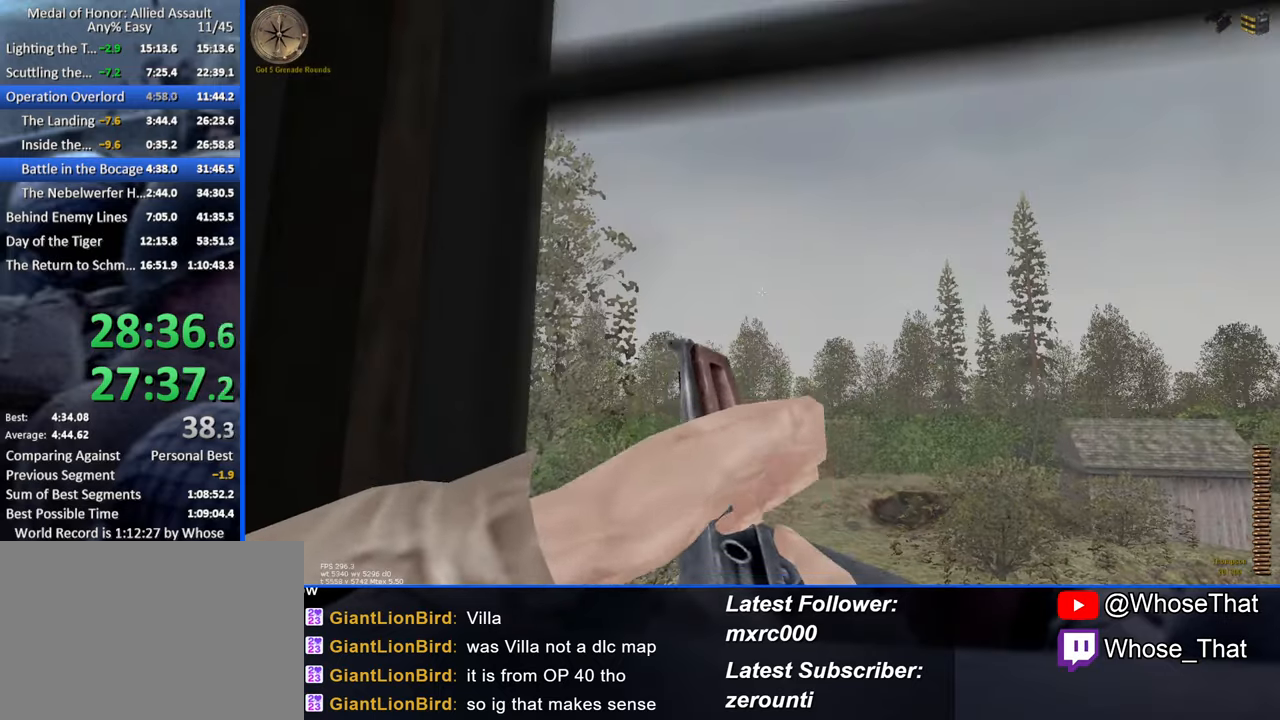
{"keys": ["w"], "events": [[366, "g", "down"], [466, "g", "up"]]}
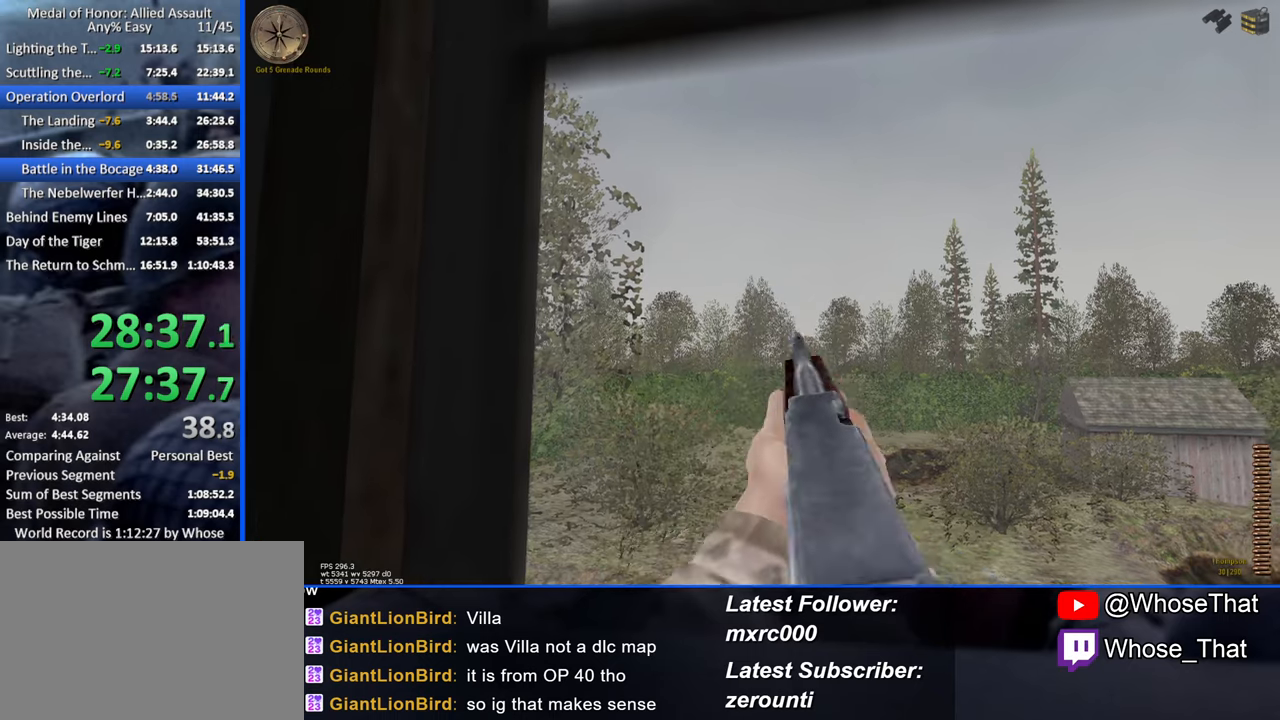
{"keys": ["w"], "events": []}
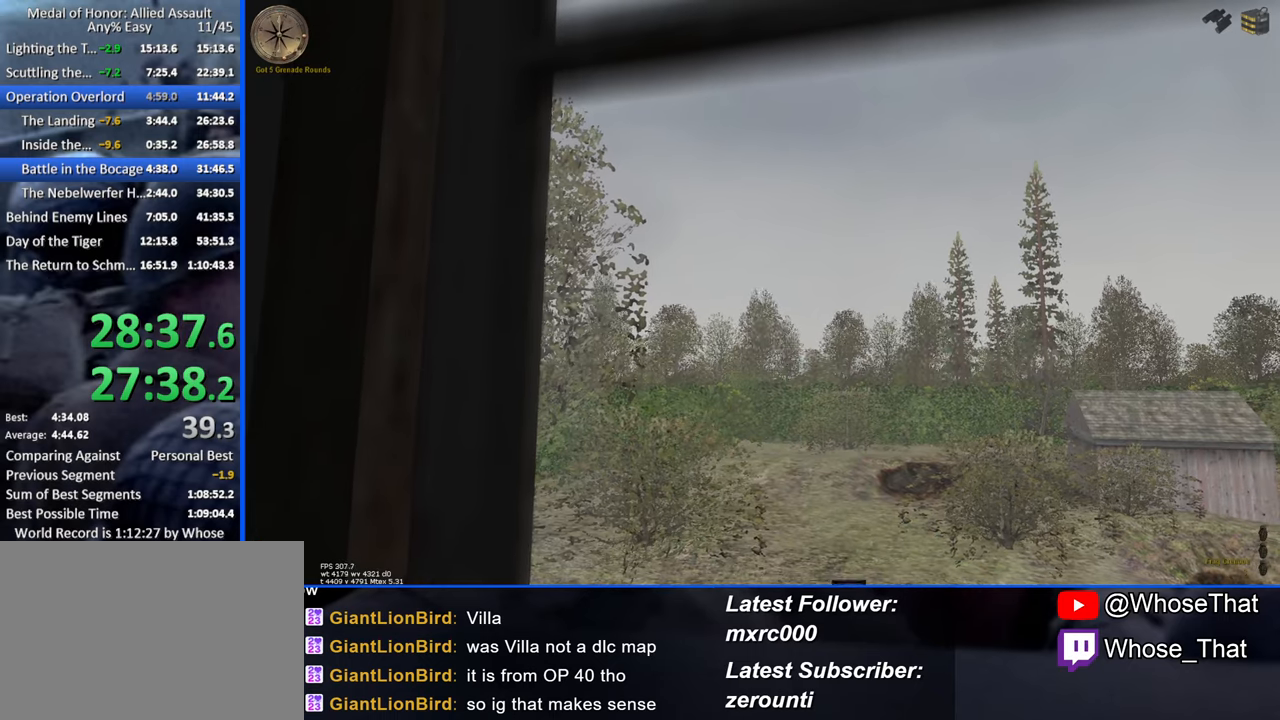
{"keys": ["w"], "events": [[116, "g", "down"], [166, "g", "up"]]}
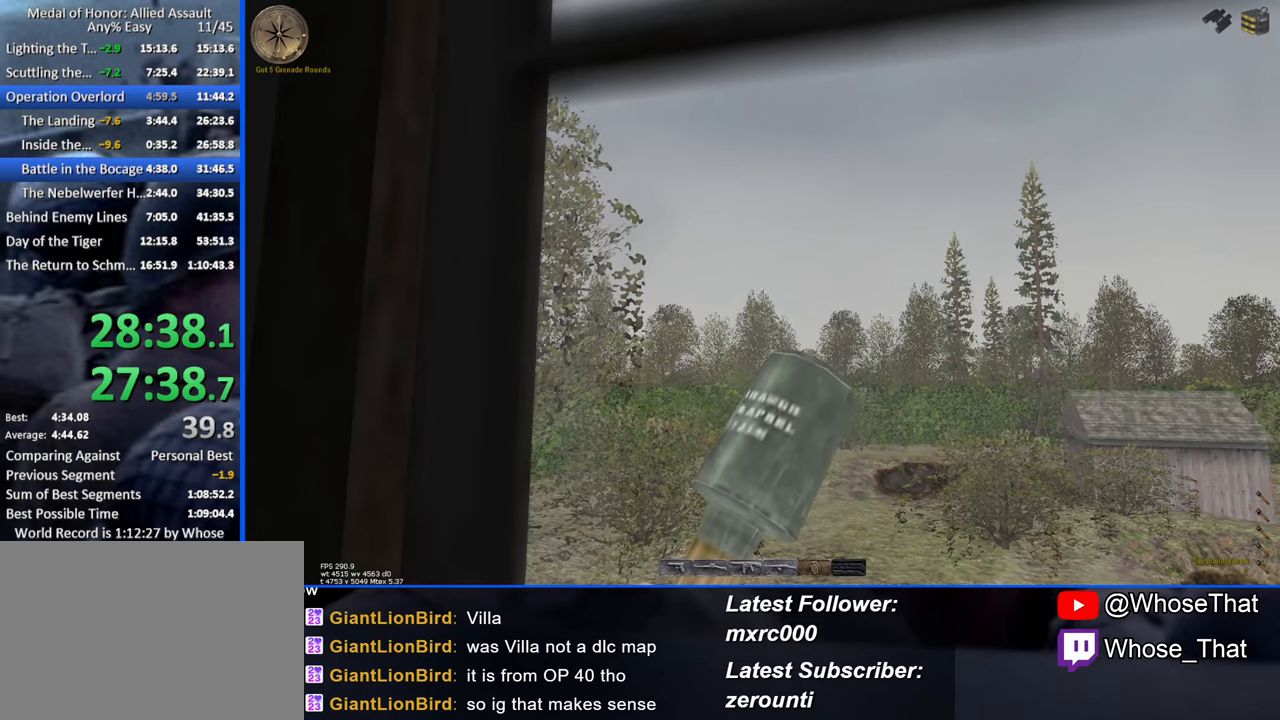
{"keys": ["w"], "events": []}
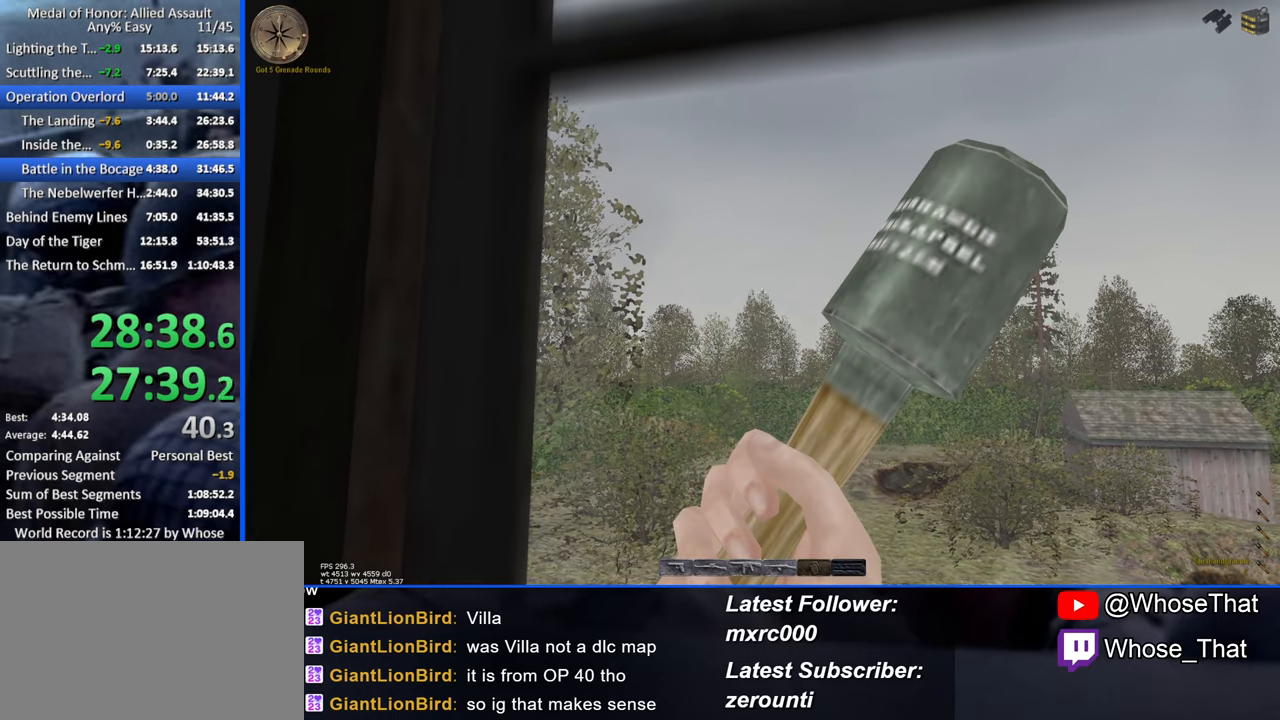
{"keys": ["w"], "events": [[250, "caps_lock", "down"], [416, "caps_lock", "up"]]}
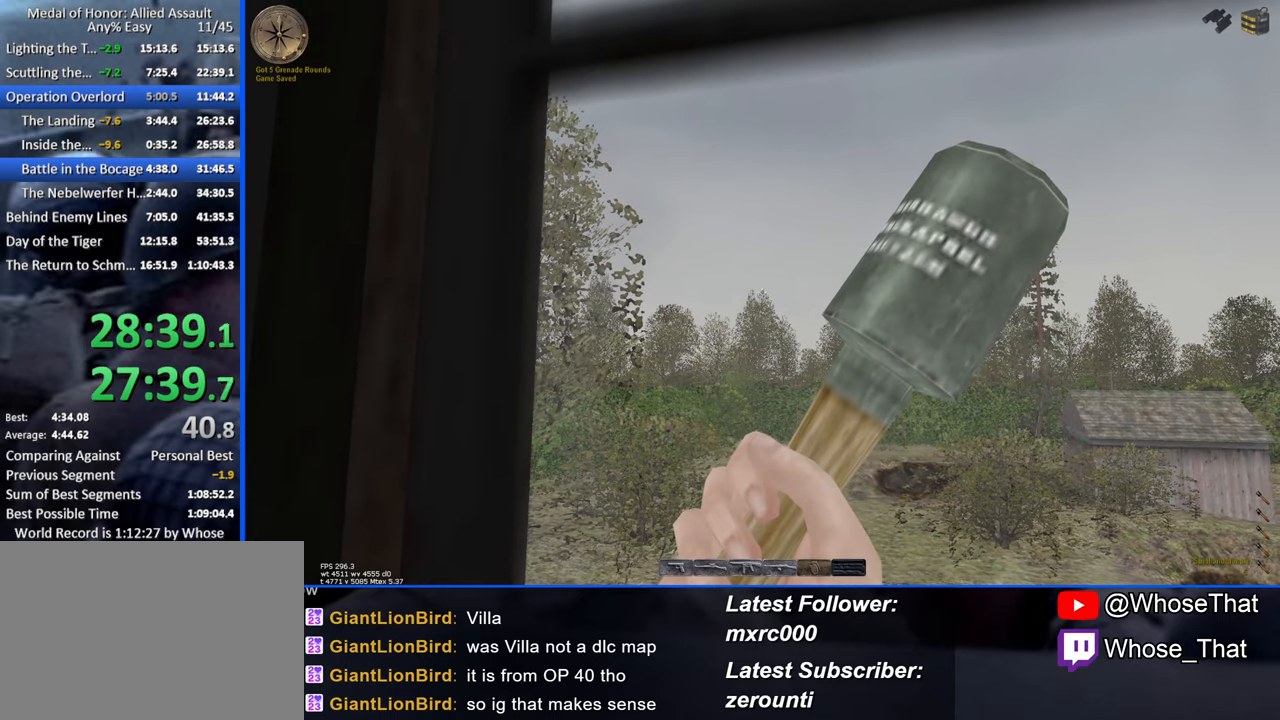
{"keys": ["w"], "events": []}
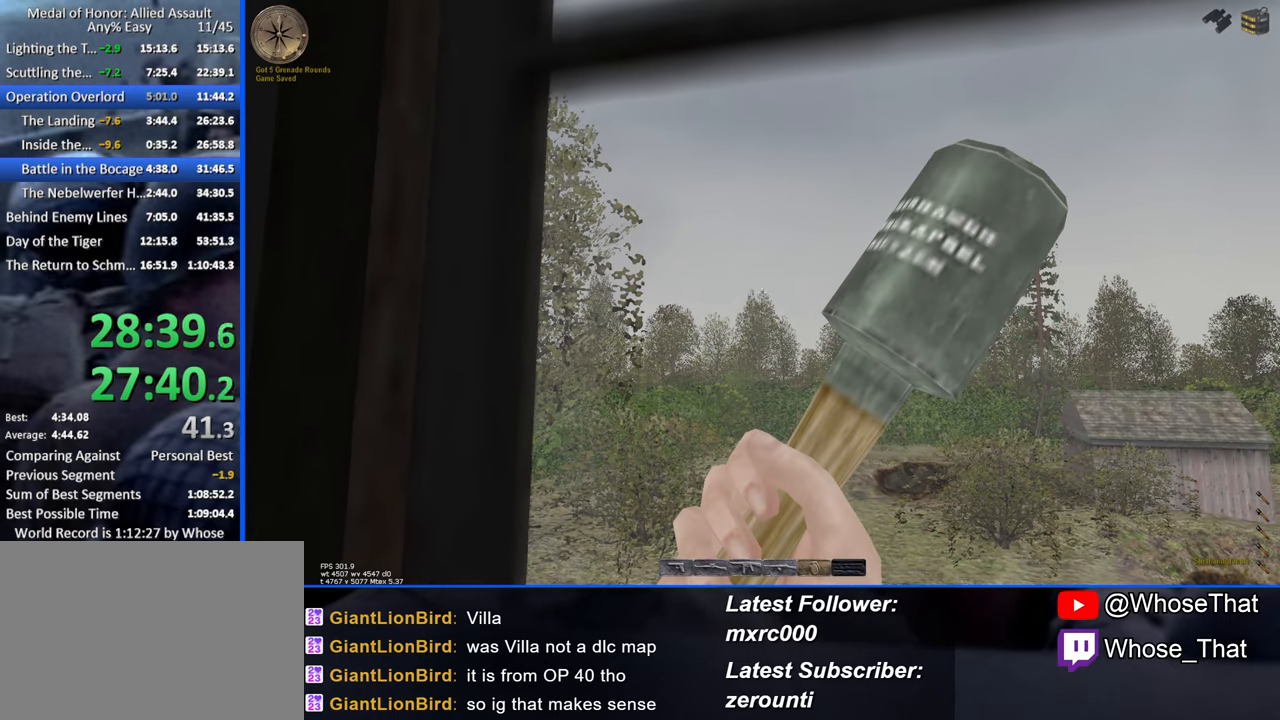
{"keys": ["w"], "events": []}
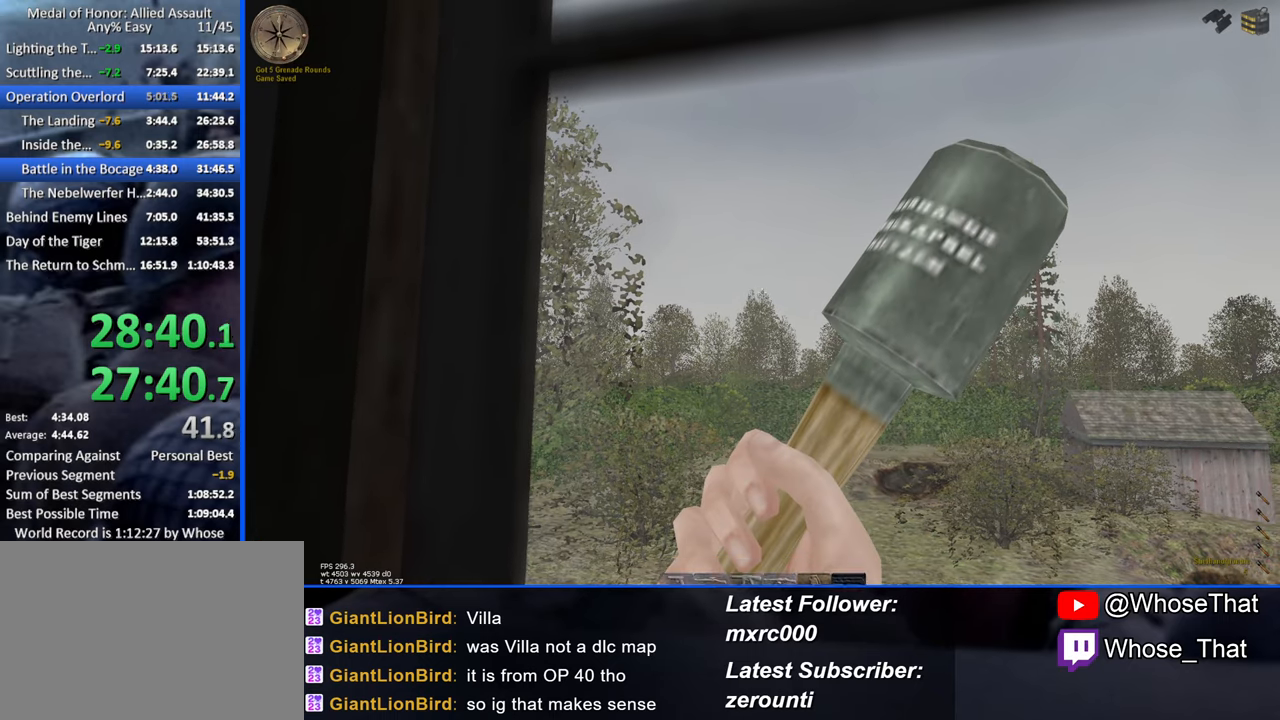
{"keys": ["w"], "events": []}
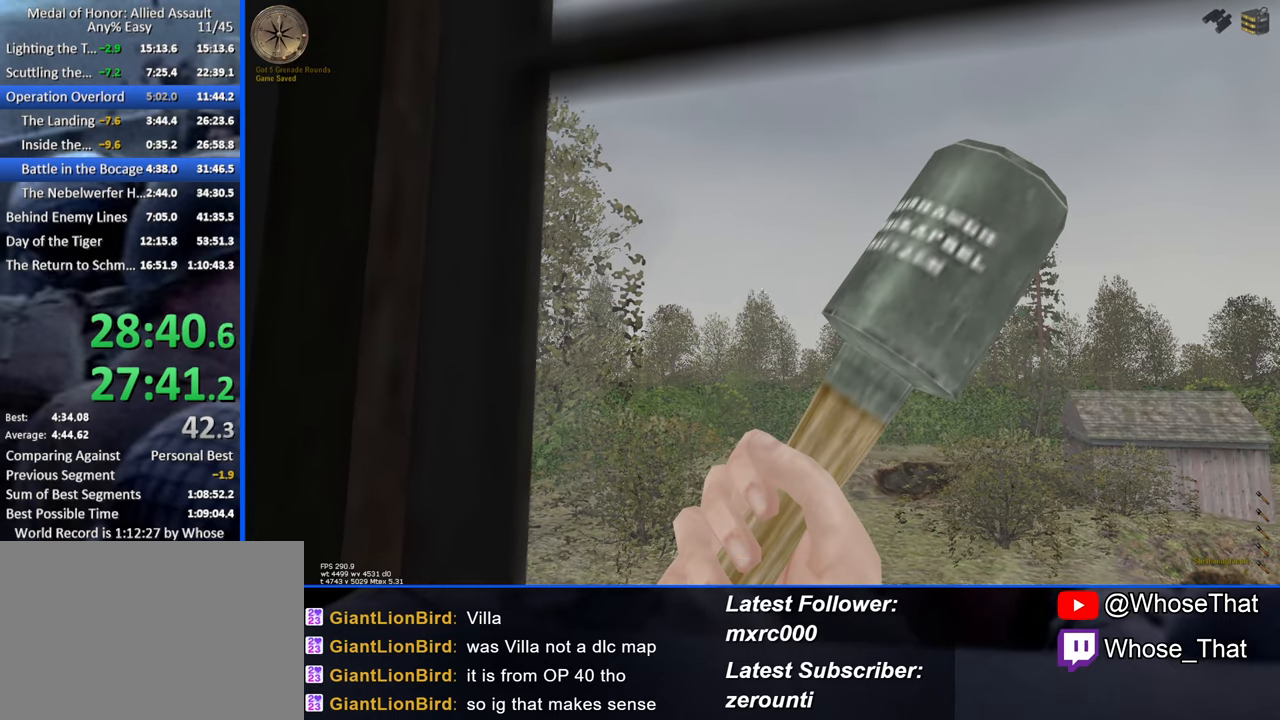
{"keys": ["w"], "events": []}
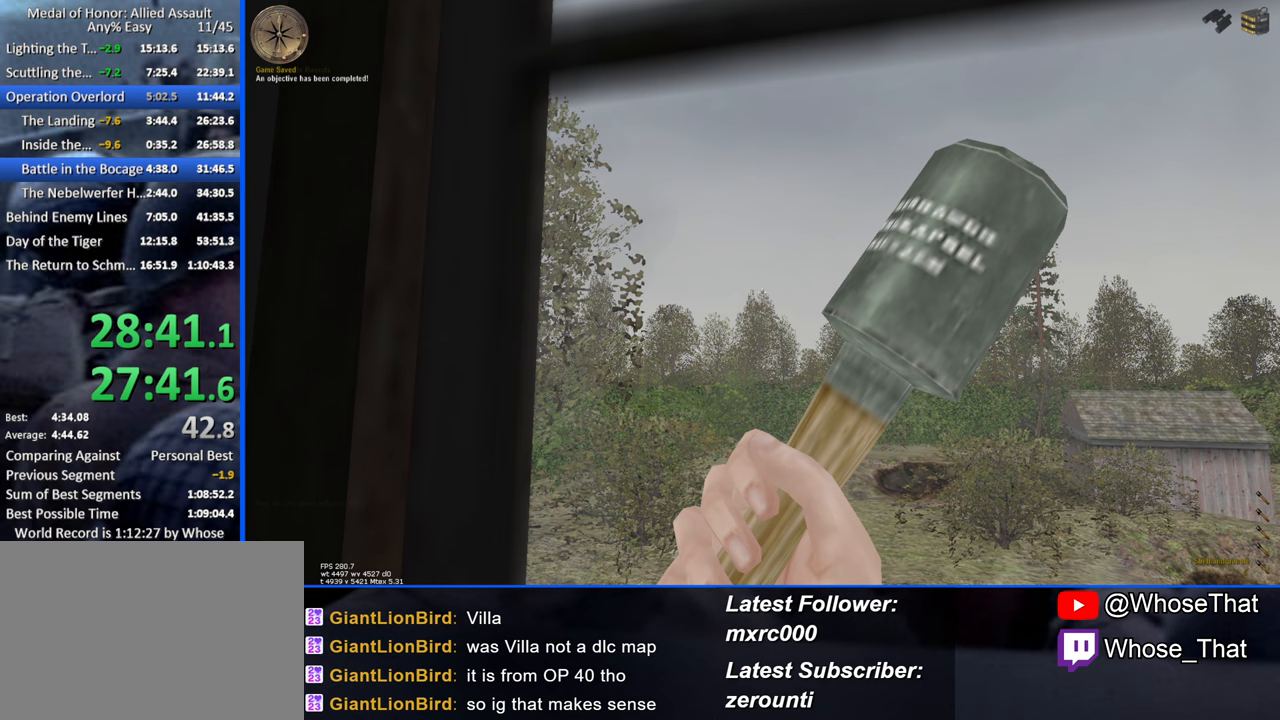
{"keys": ["w"], "events": []}
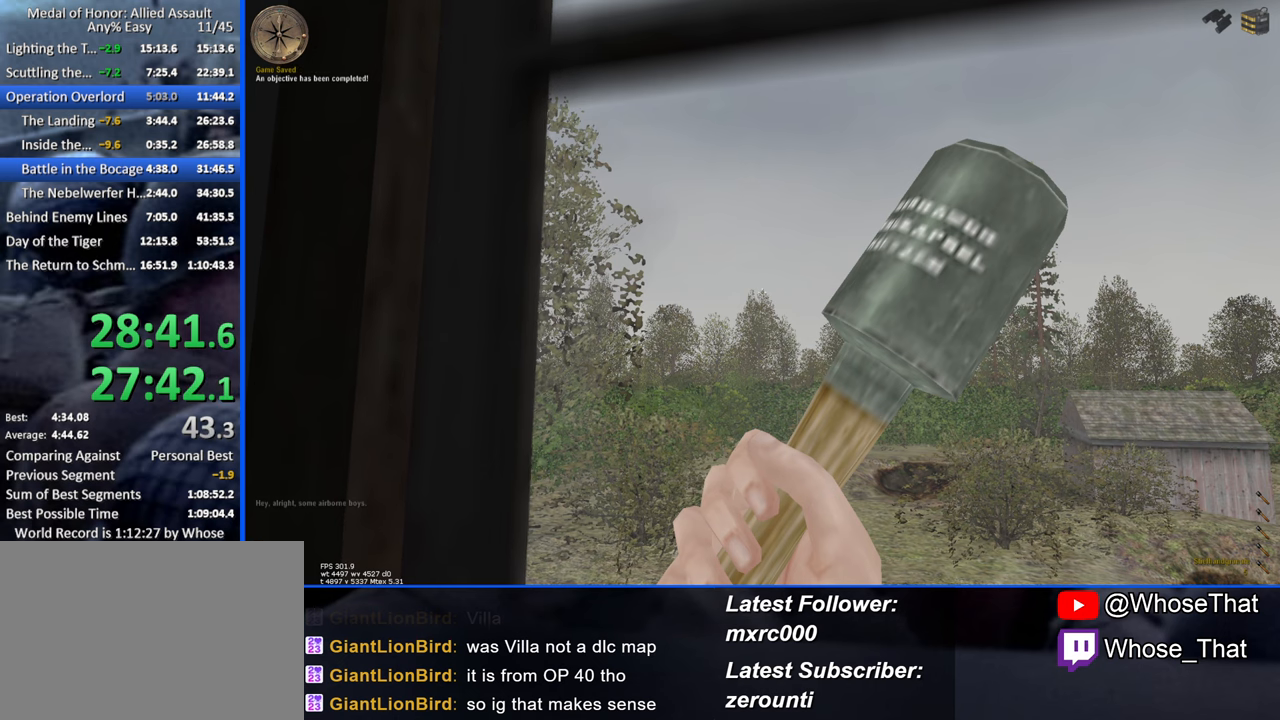
{"keys": ["w"], "events": []}
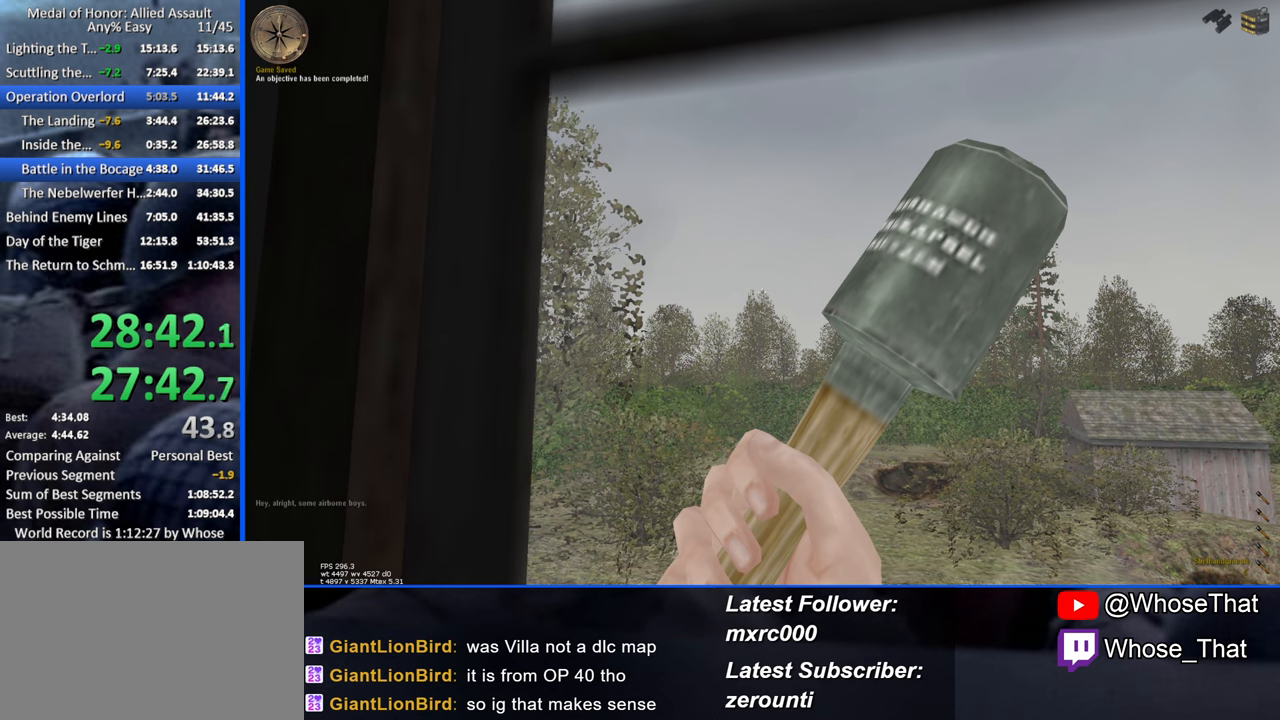
{"keys": ["w"], "events": []}
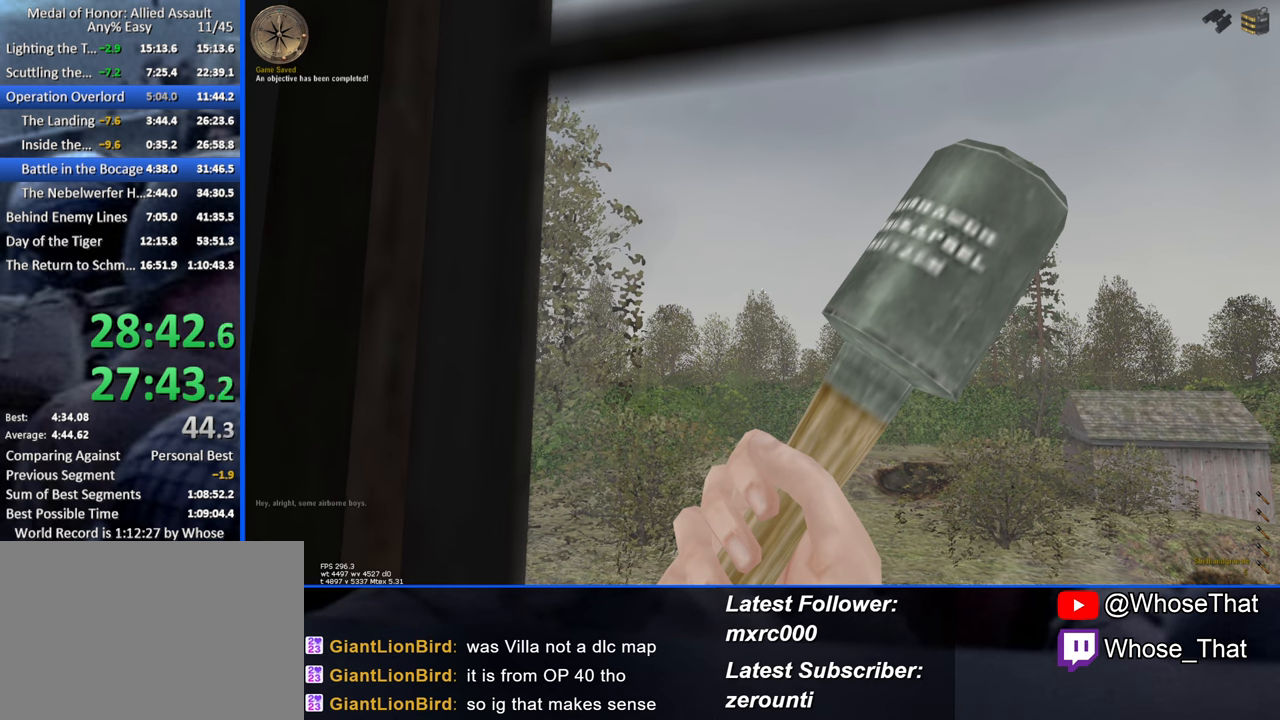
{"keys": ["w"], "events": []}
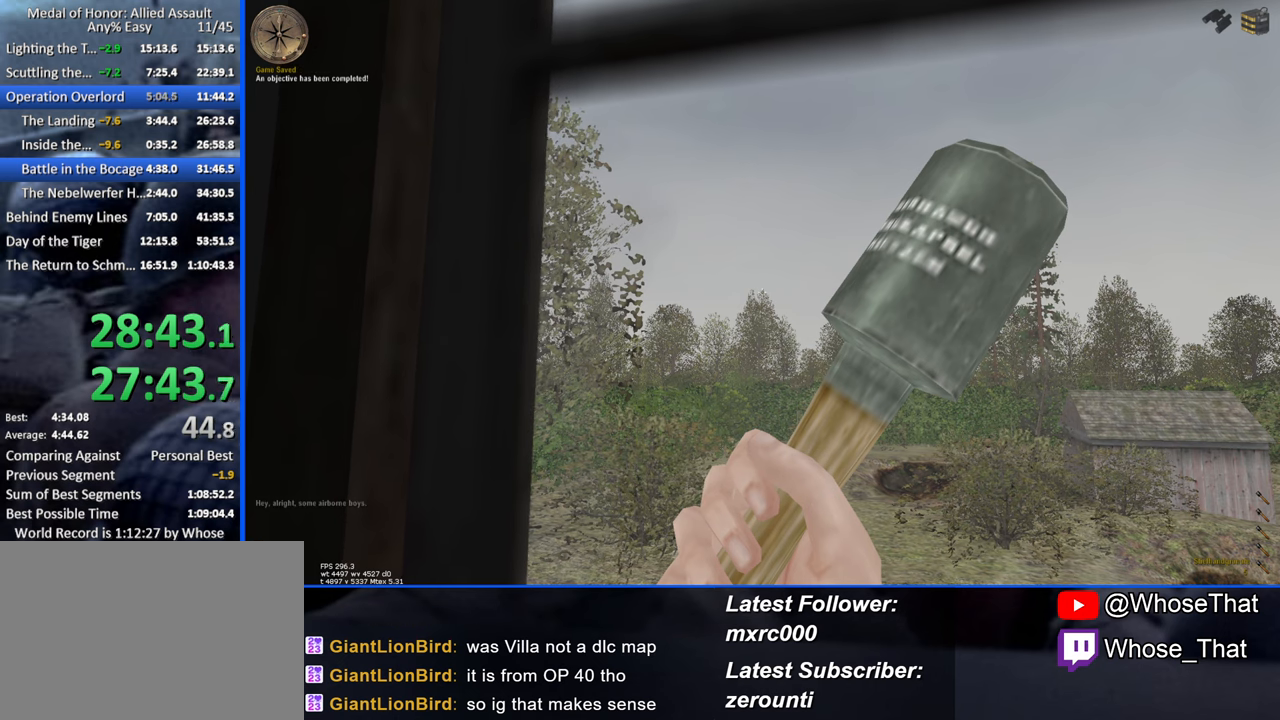
{"keys": ["w"], "events": []}
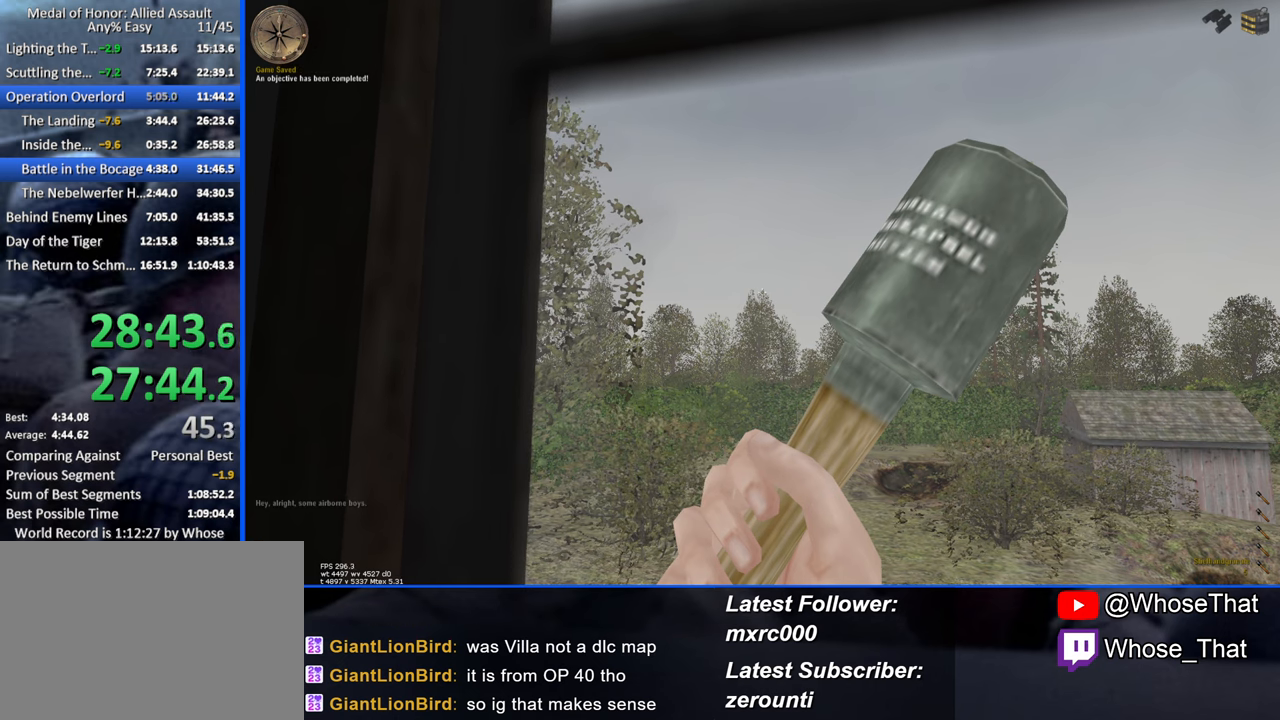
{"keys": ["w"], "events": []}
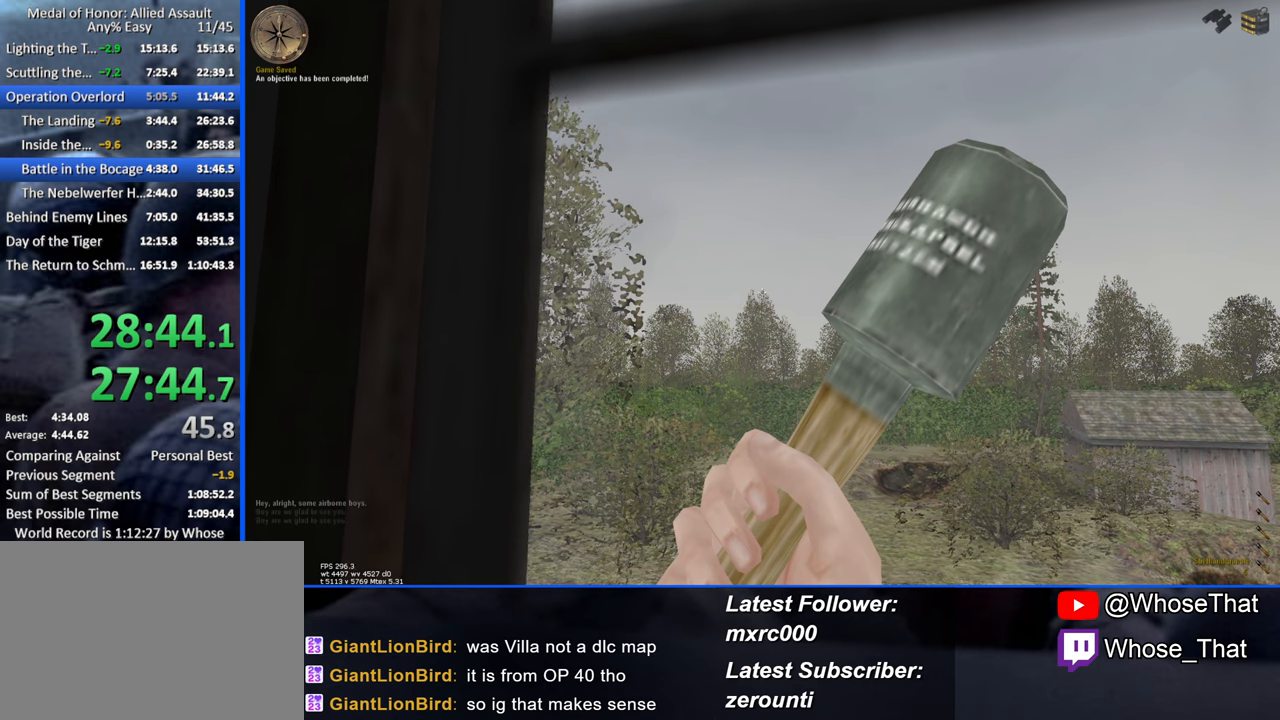
{"keys": ["w"], "events": []}
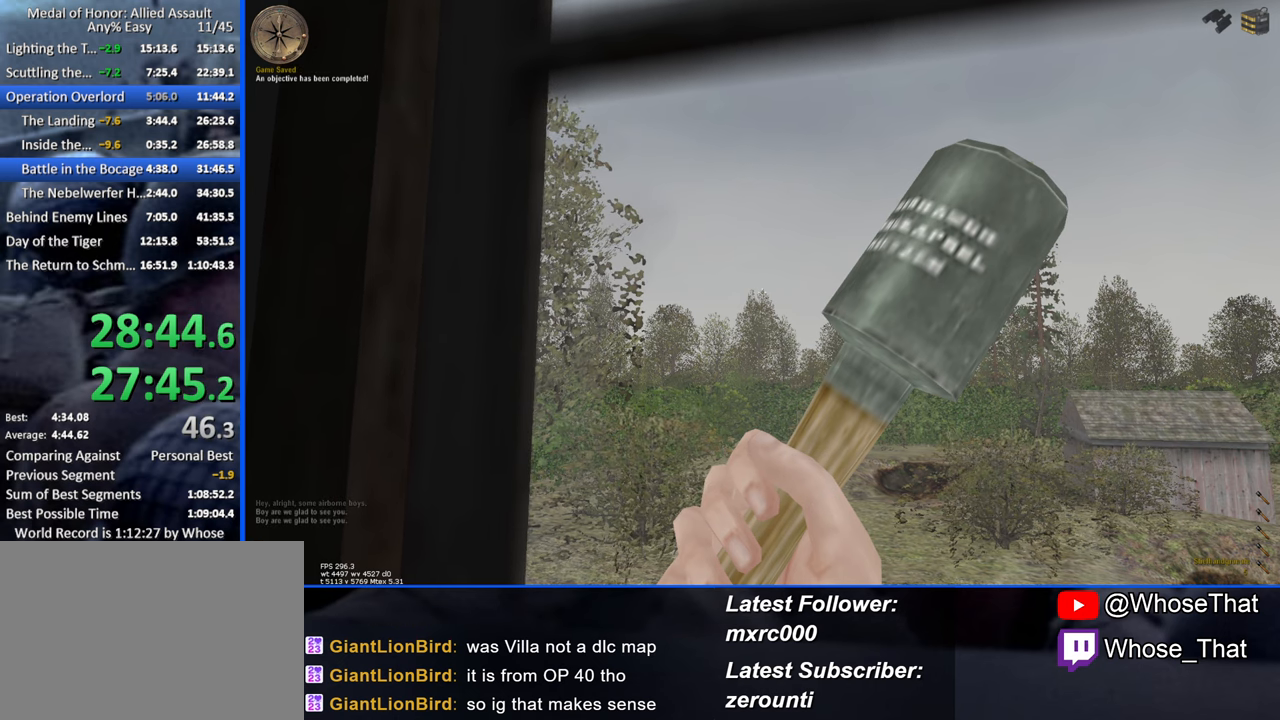
{"keys": ["w"], "events": [[117, "caps_lock", "down"], [200, "caps_lock", "up"]]}
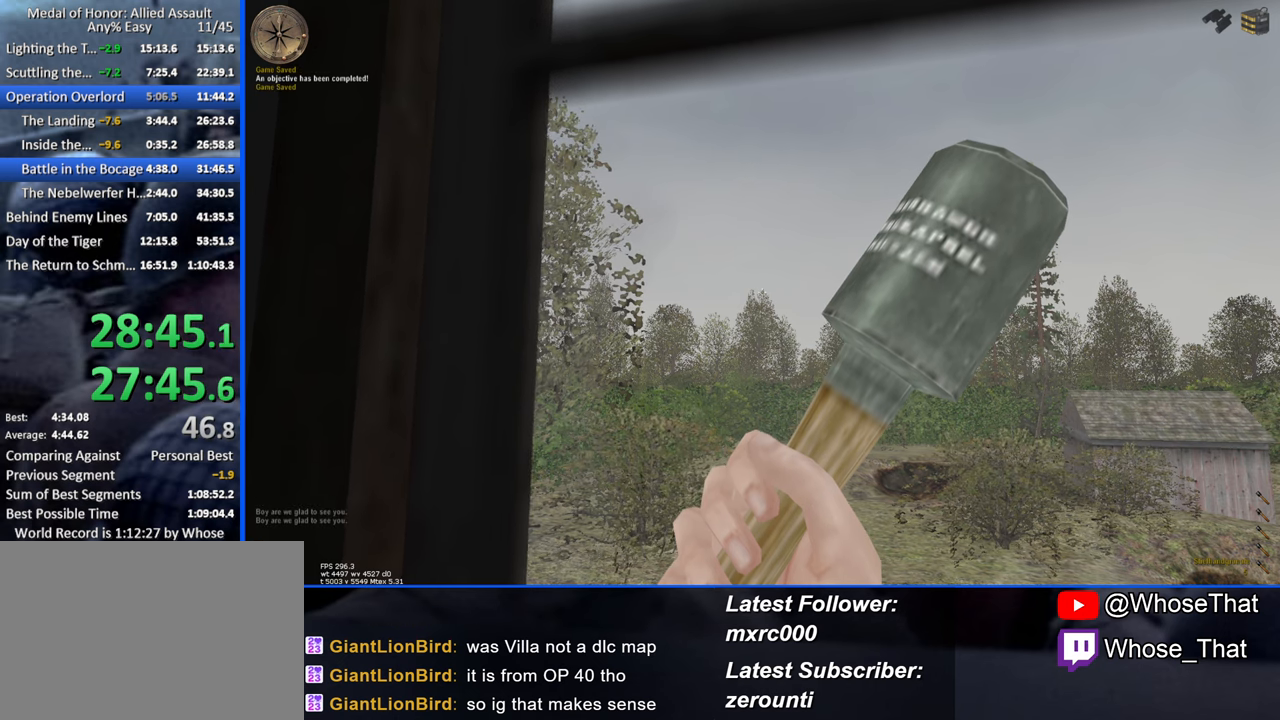
{"keys": ["w"], "events": []}
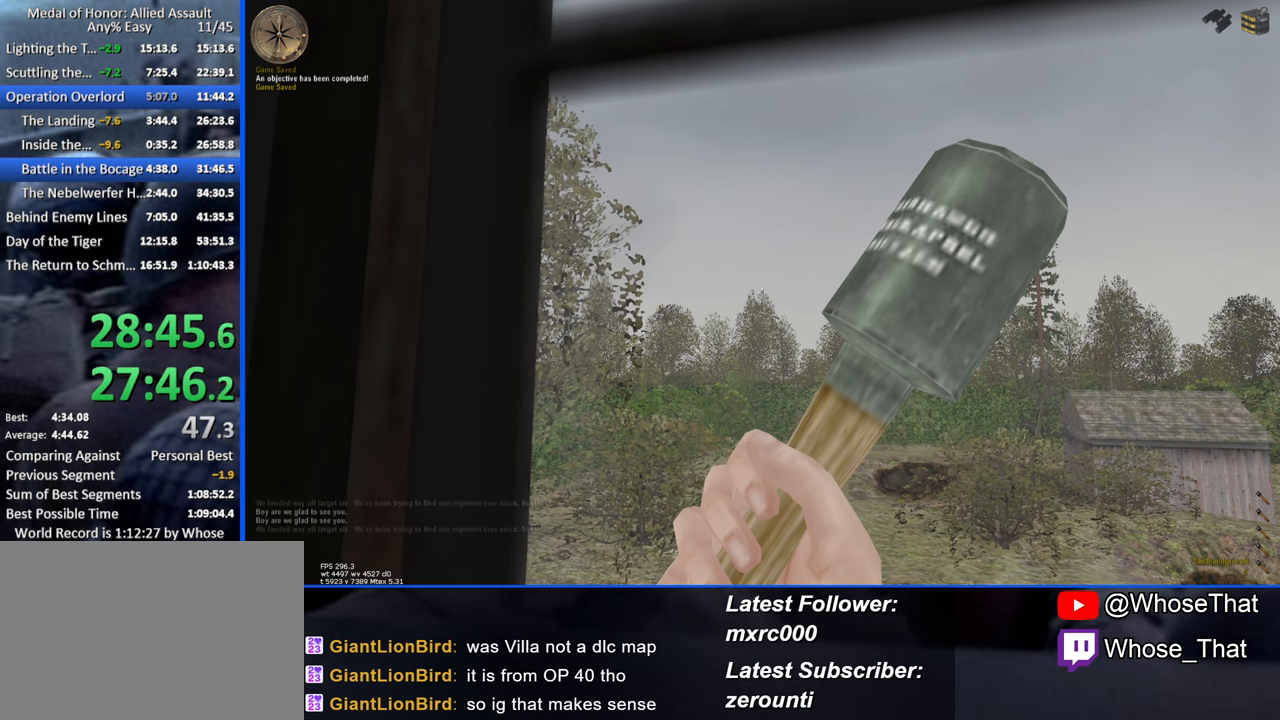
{"keys": ["w"], "events": []}
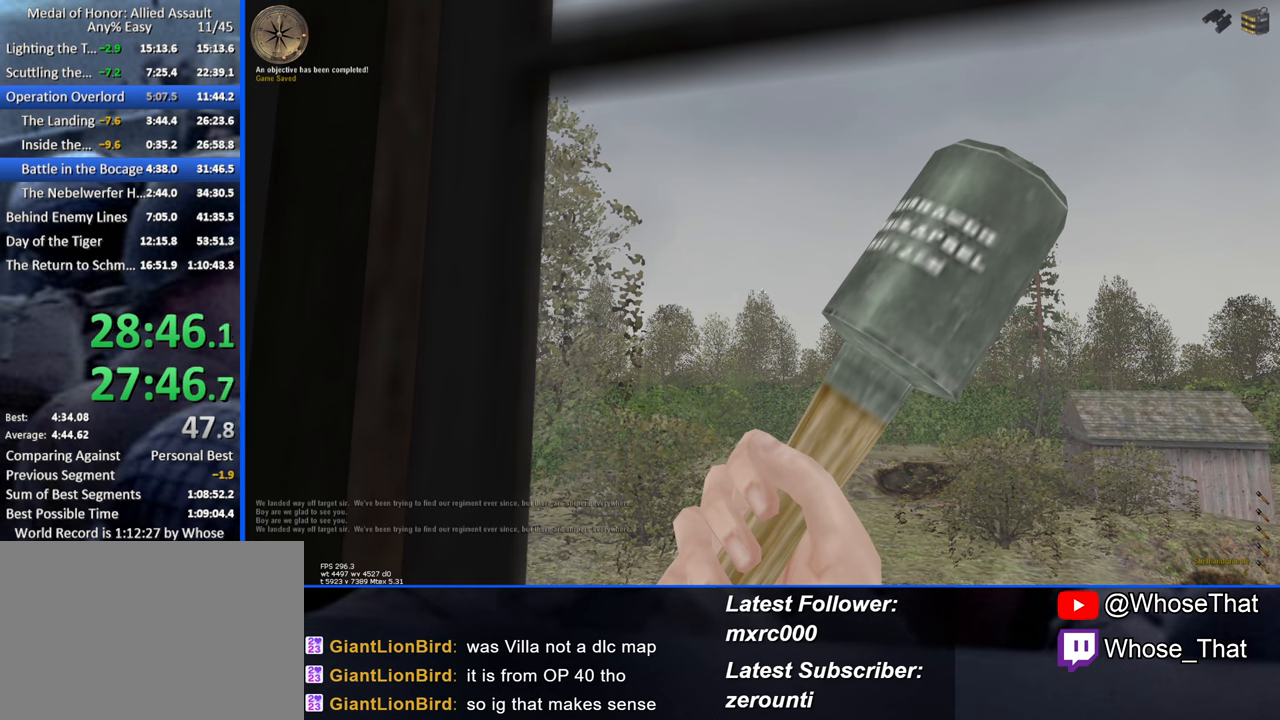
{"keys": ["w"], "events": []}
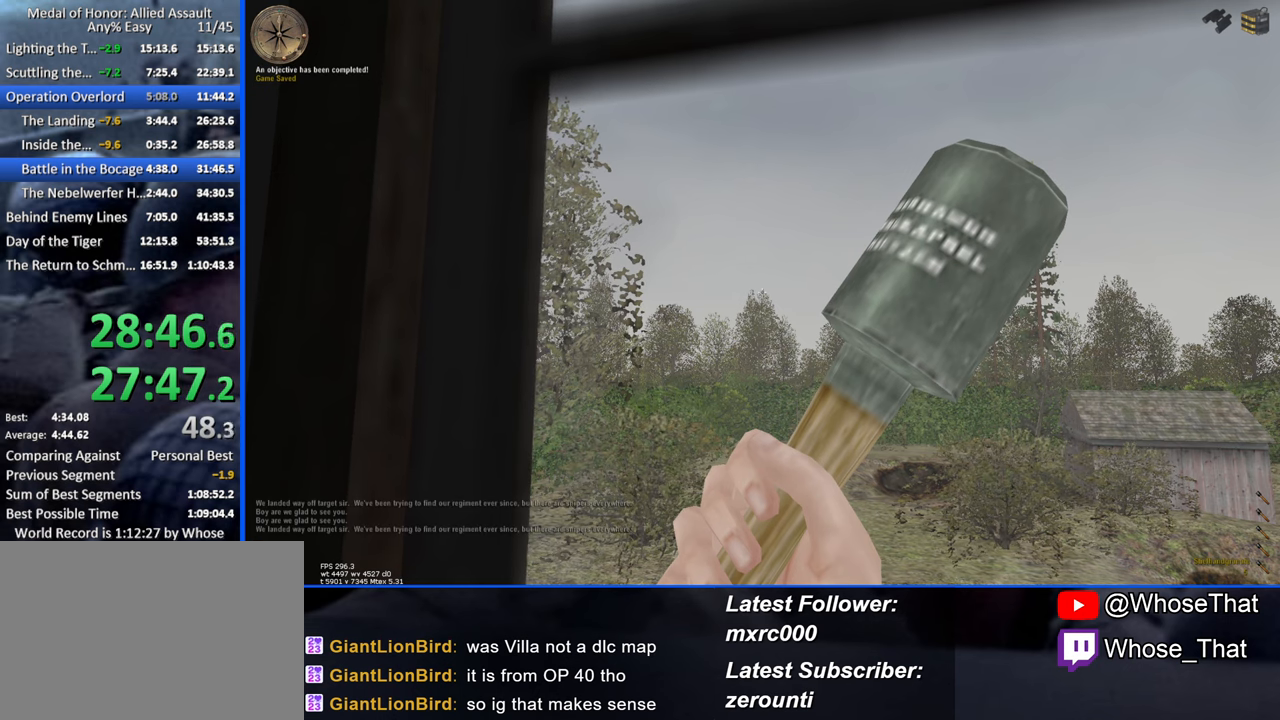
{"keys": ["w"], "events": []}
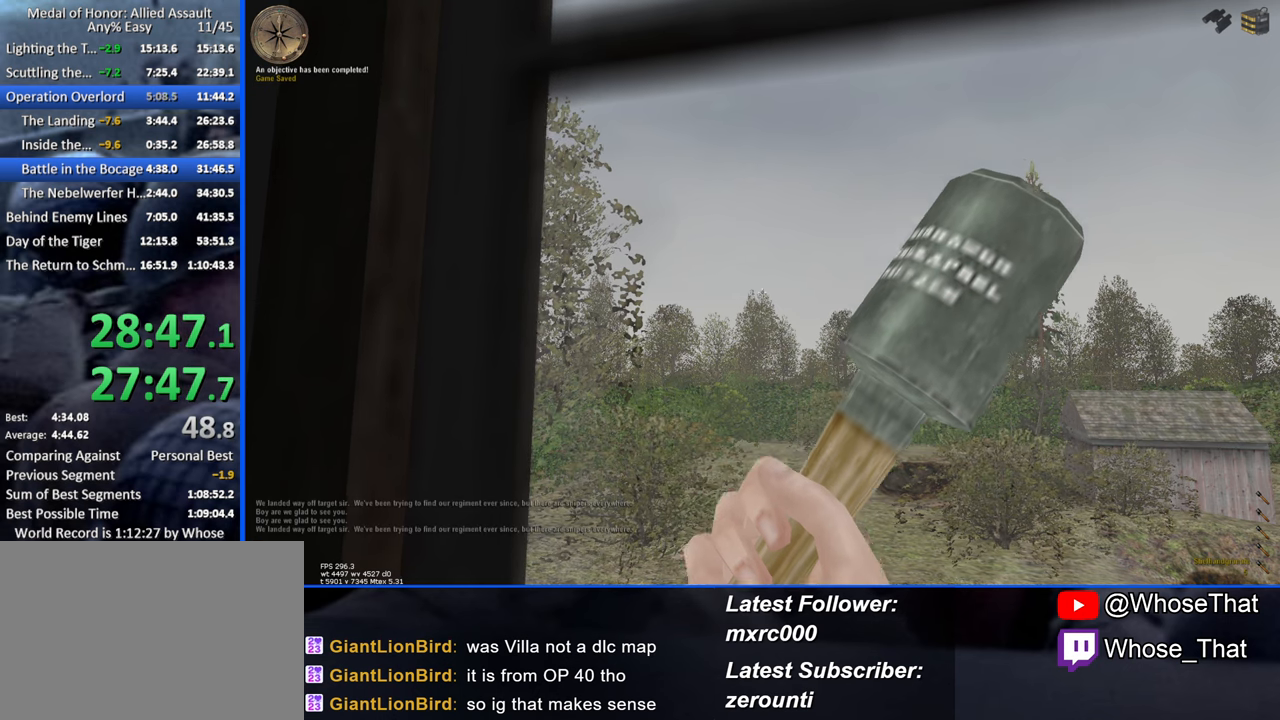
{"keys": ["w"], "events": []}
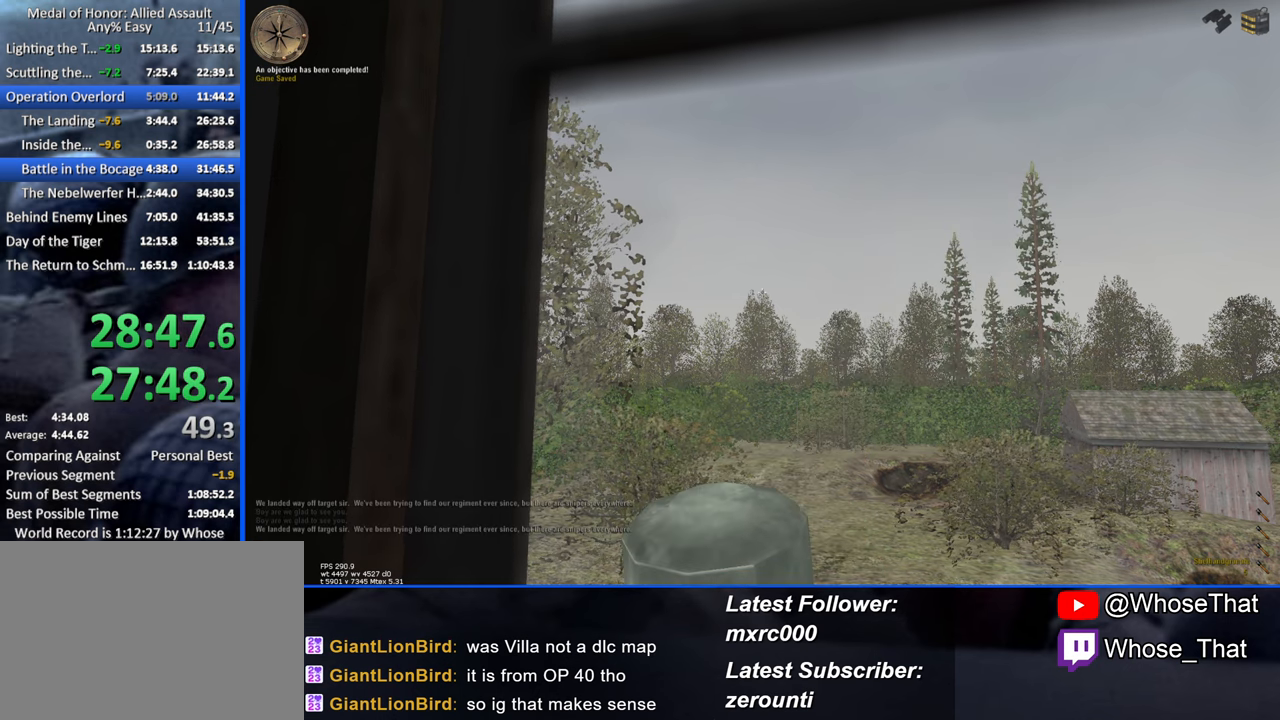
{"keys": ["w"], "events": []}
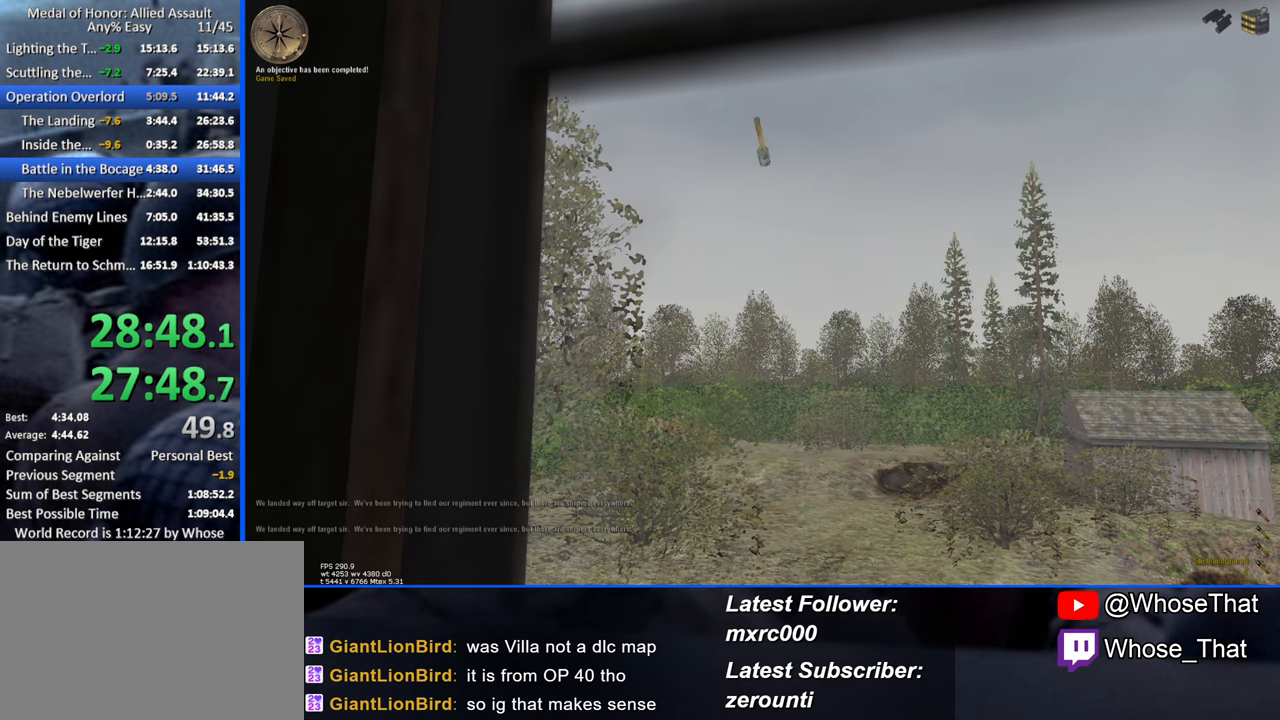
{"keys": ["w"], "events": []}
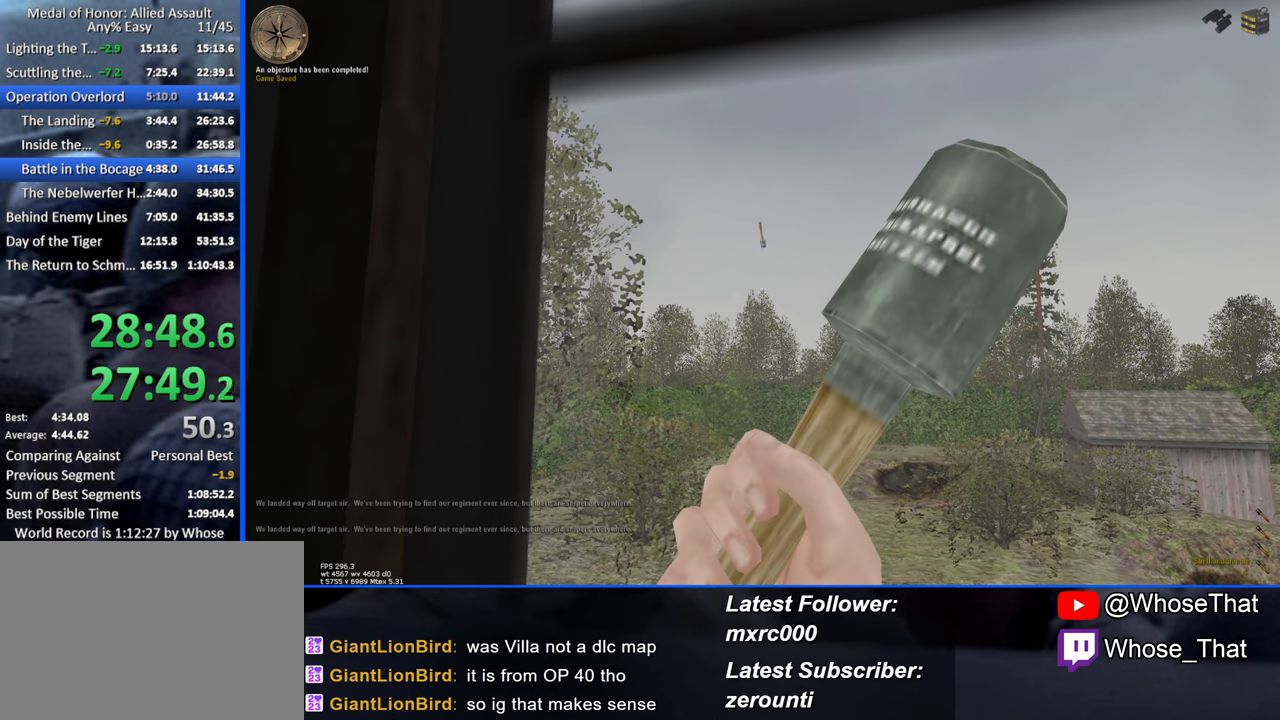
{"keys": ["w"], "events": []}
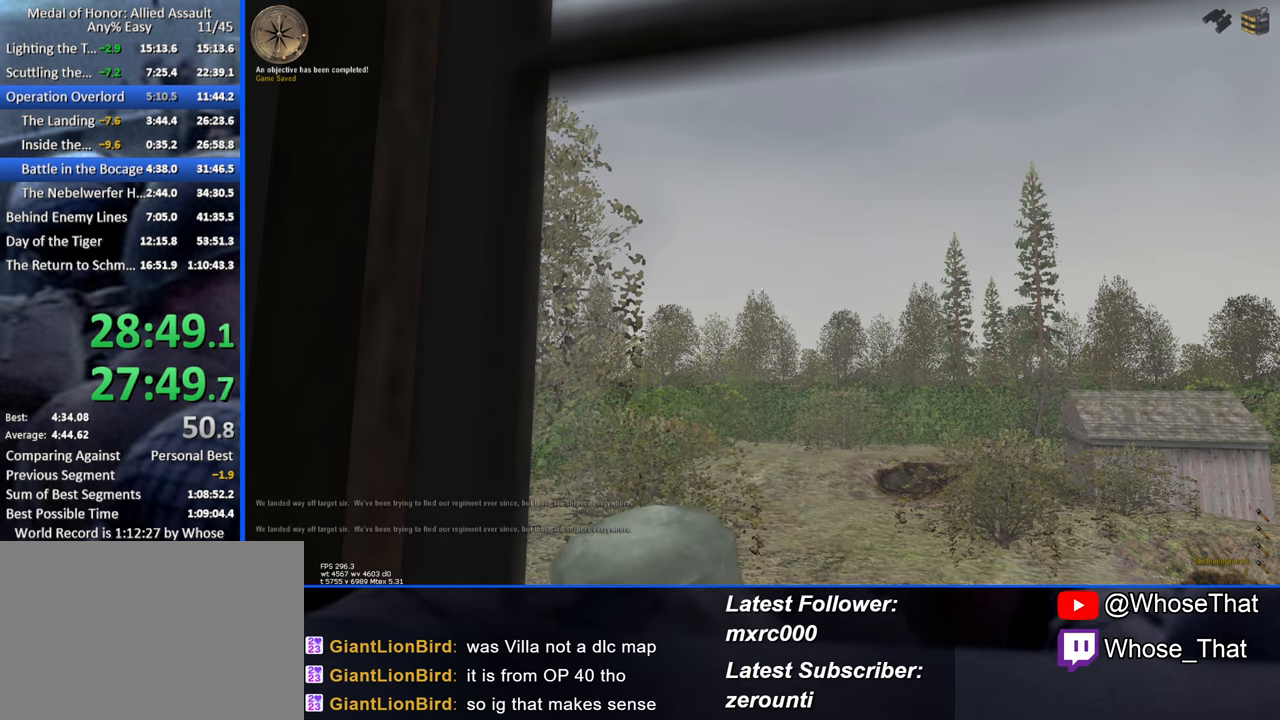
{"keys": ["w"], "events": []}